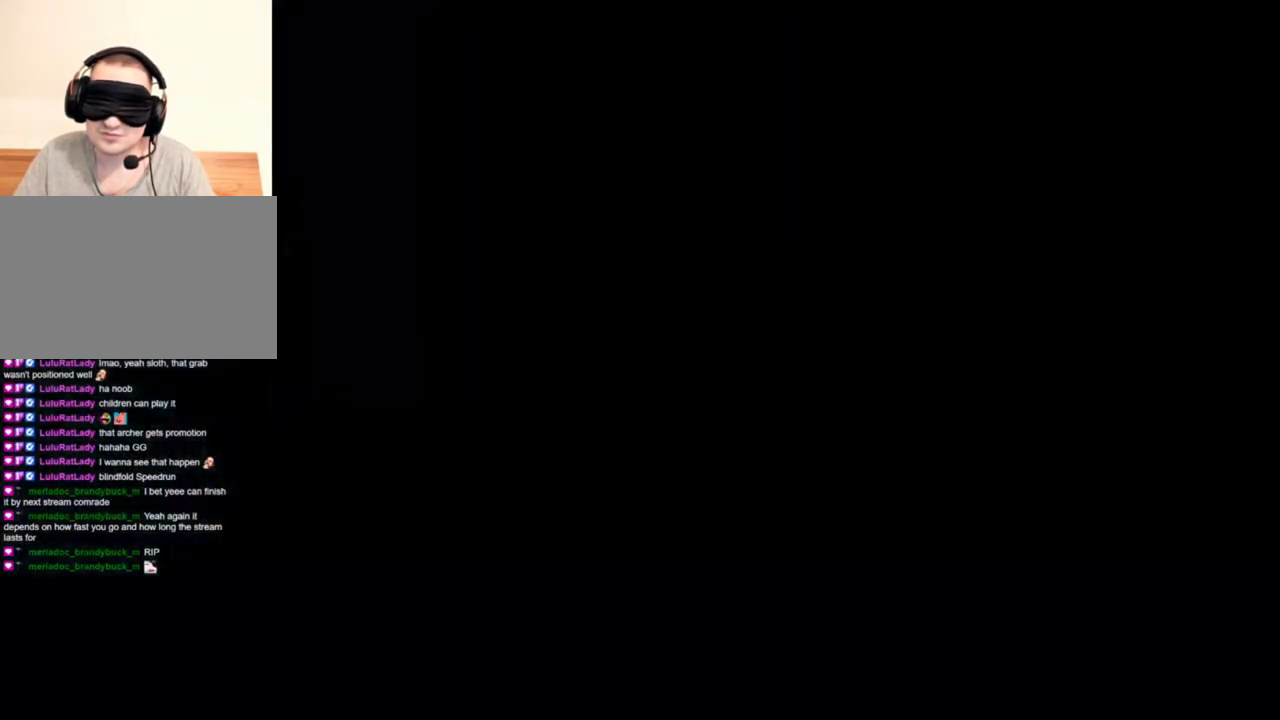
Gameplay with keyboard and mouse; each line is a JSON object with the keys and mouse buttons held at the frame after it. "events" lists presses ("down") and releases ("up") of "1", "2", "3", "4", "5", "a", "alt", "b", "c", "ctrl", "d", "e", "f", "g", "q", "r", "s", "shift", "space", "t", "tab", "tilde", "v", "w", "x", "z", "mouse_left", "mouse_wheel", "mouse_right", "mouse_mb4" and "mouse_mb5" between this image and that frame as [ms after this image, input, new state], when the widget could be followed in between. "mouse_left", "mouse_wheel", "mouse_right", "mouse_mb4", "mouse_mb5" = the "left", "wheel", "right", "mb4", "mb5" buttons of the "mouse" list. No other keys are recorded. "wheel" means that the mouse wheel is clicked or scrolled. Mouse movement is not recorded.
{"keys": [], "mouse": ["right"], "events": [[50, "tab", "up"]]}
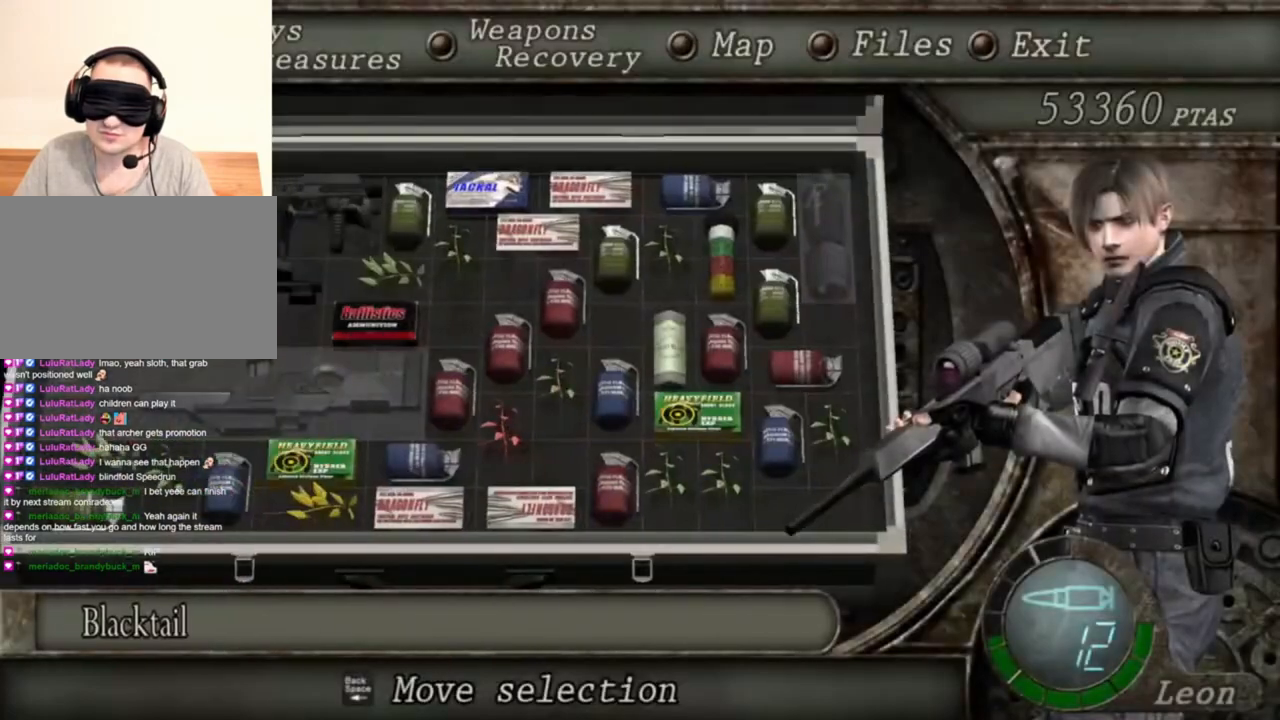
{"keys": [], "mouse": ["right"], "events": []}
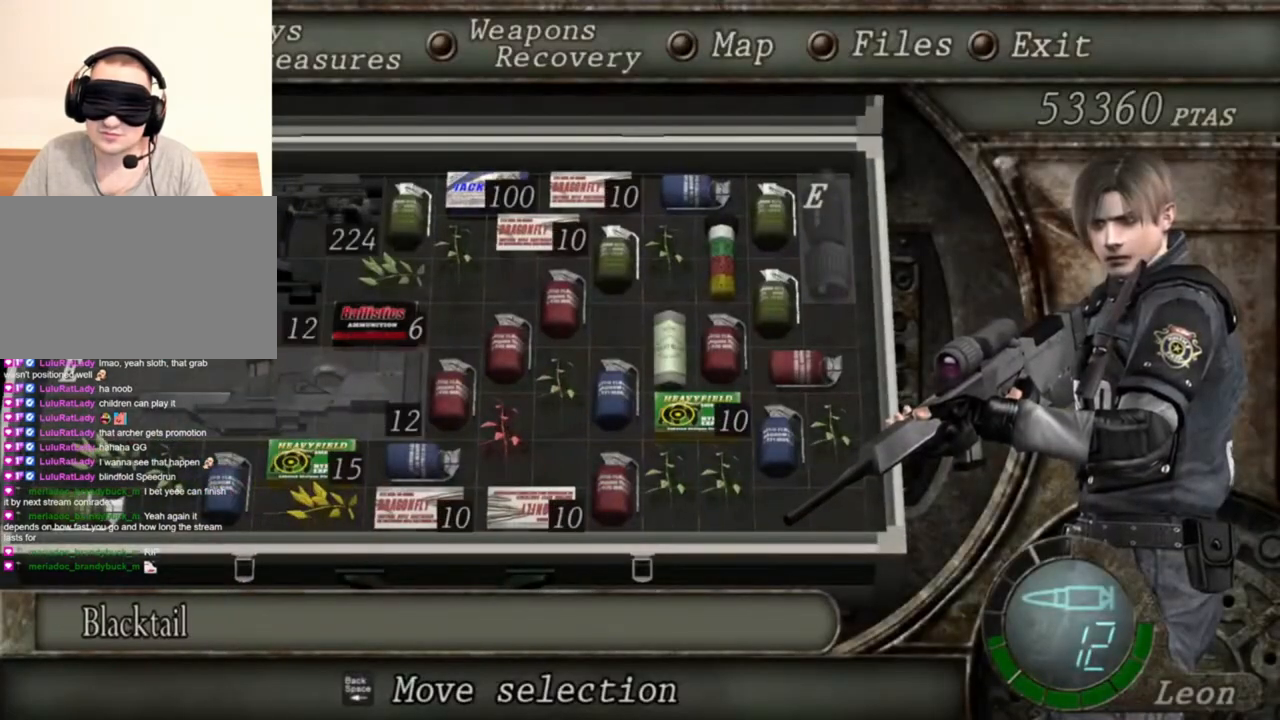
{"keys": [], "mouse": ["right"], "events": []}
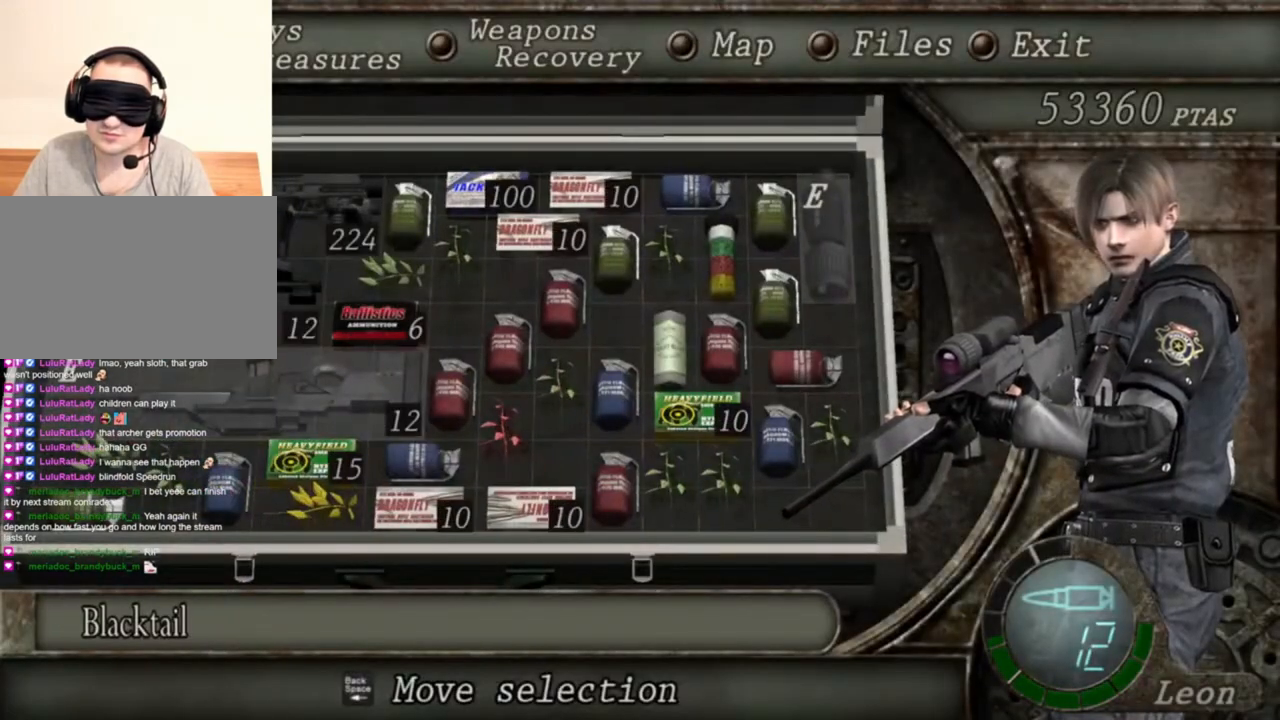
{"keys": [], "mouse": ["right"], "events": []}
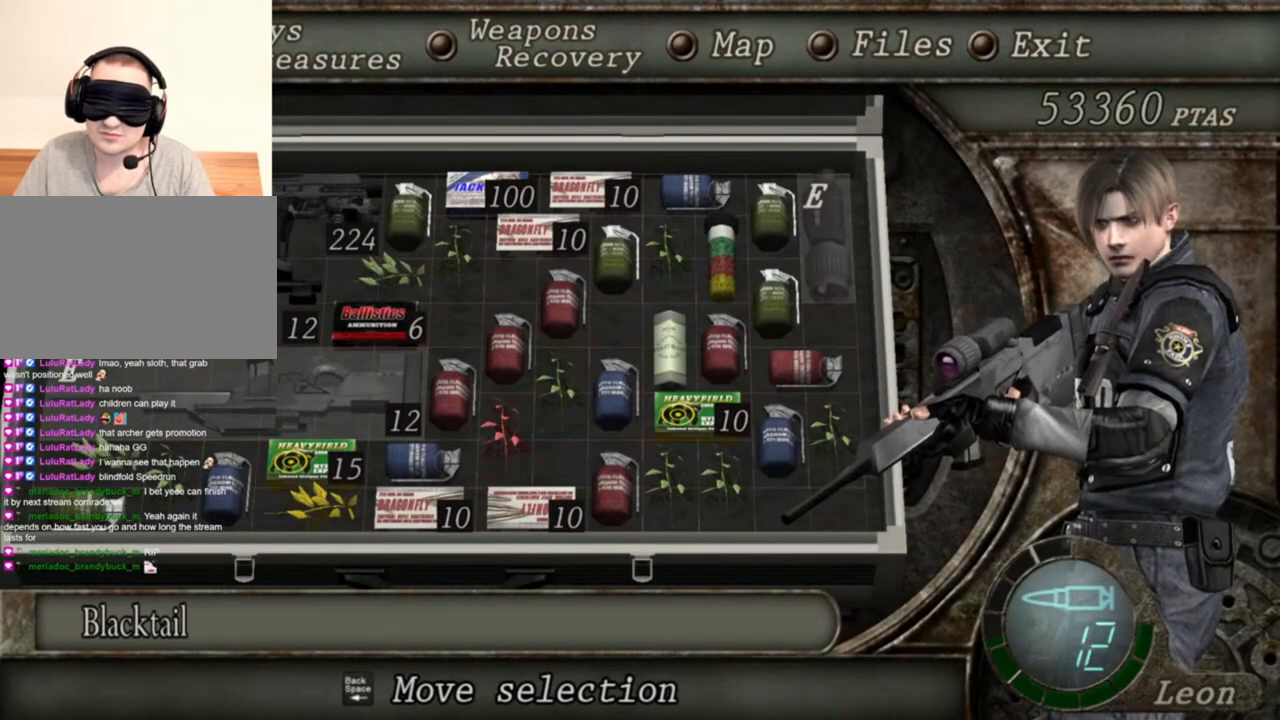
{"keys": ["tab"], "mouse": ["right"], "events": [[483, "tab", "down"]]}
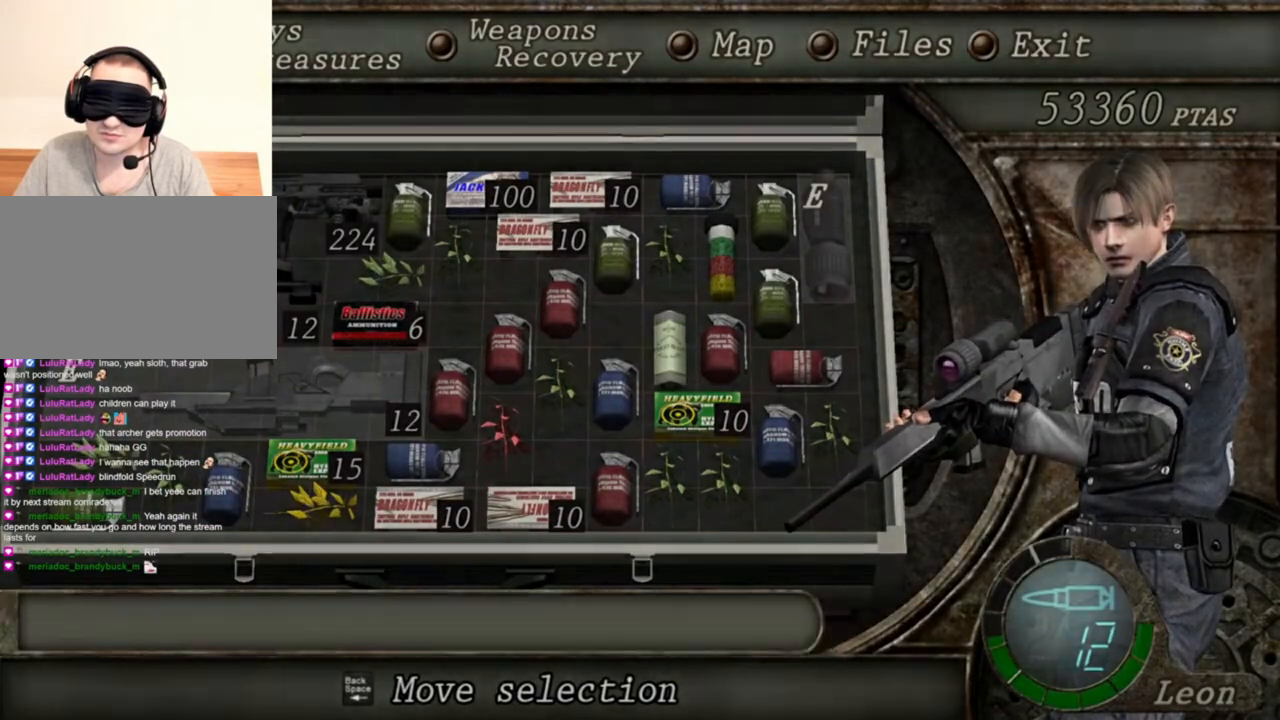
{"keys": [], "mouse": ["left", "right"], "events": [[183, "tab", "up"], [416, "mouse_left", "down"]]}
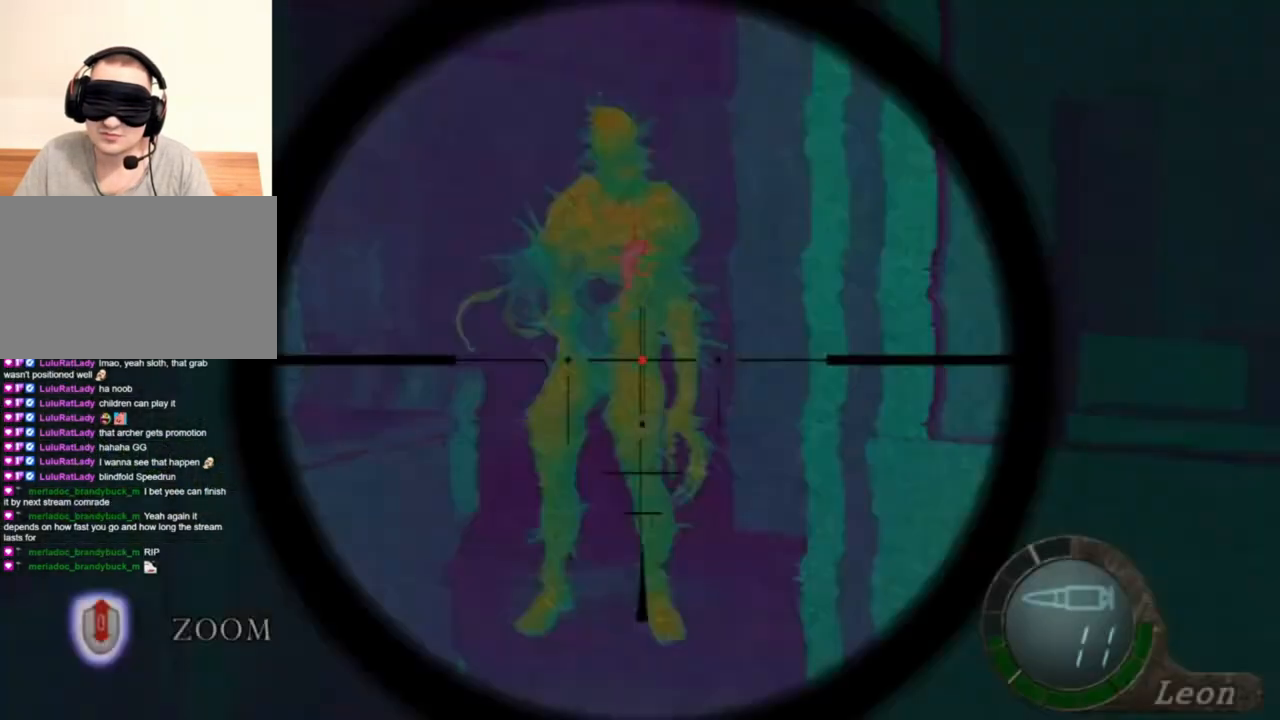
{"keys": [], "mouse": ["right"], "events": [[50, "mouse_left", "up"]]}
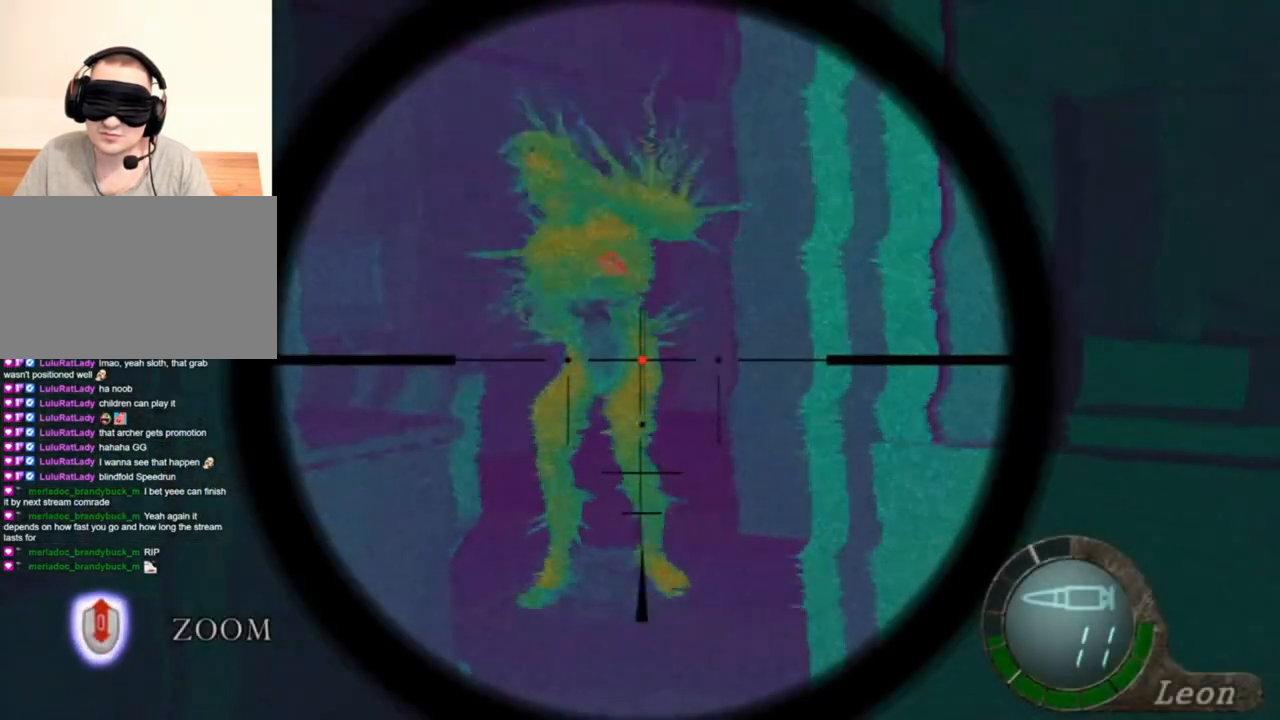
{"keys": [], "mouse": ["right"], "events": []}
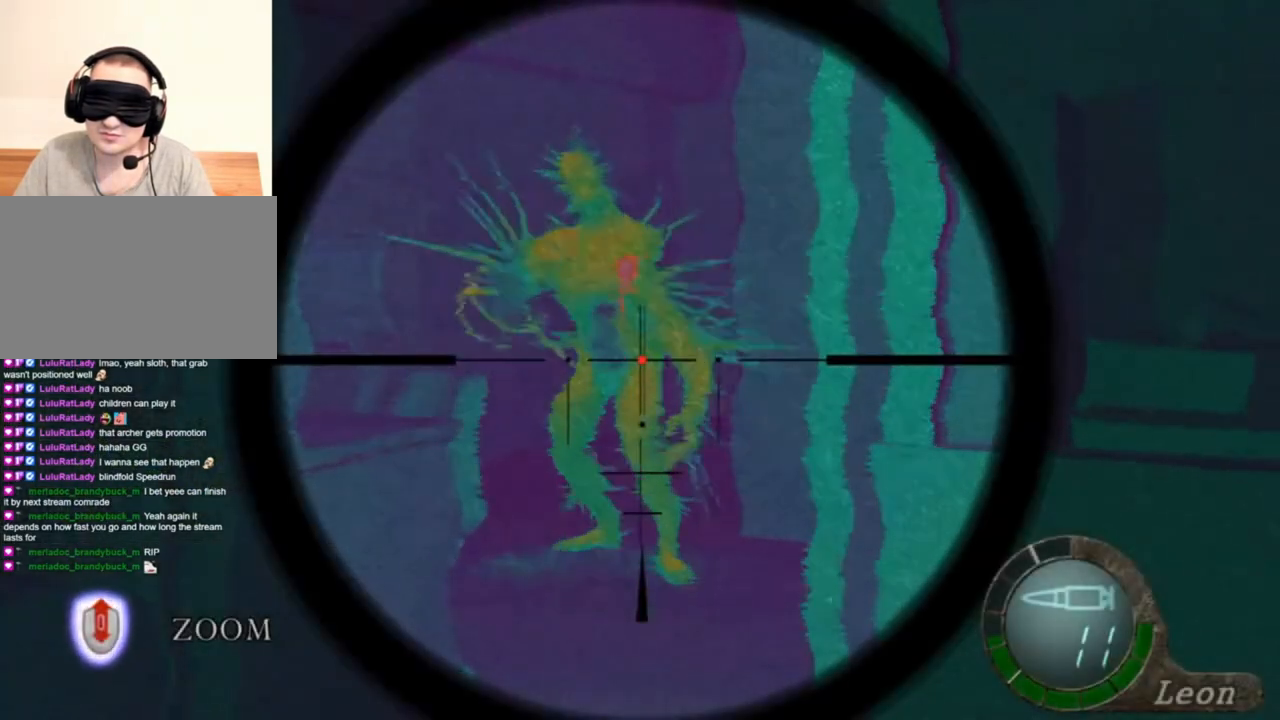
{"keys": [], "mouse": ["right"], "events": [[183, "tab", "down"], [350, "tab", "up"]]}
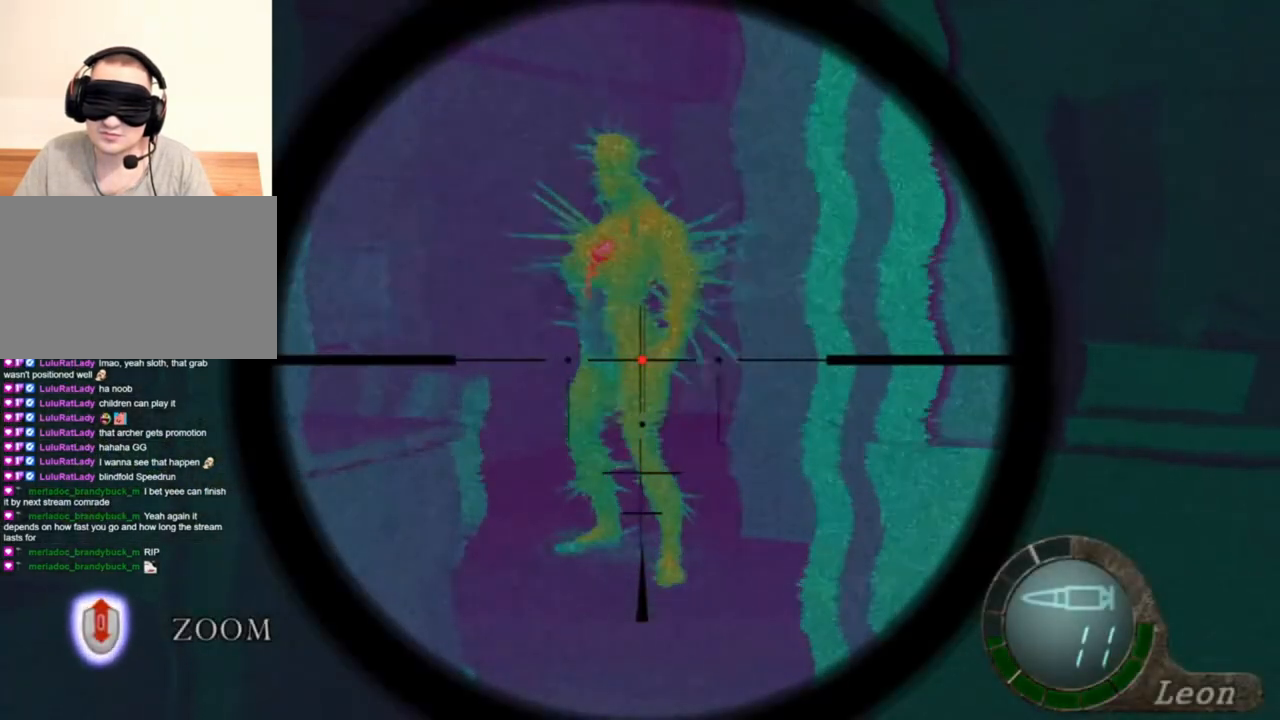
{"keys": [], "mouse": ["right"], "events": [[50, "tab", "down"], [183, "tab", "up"]]}
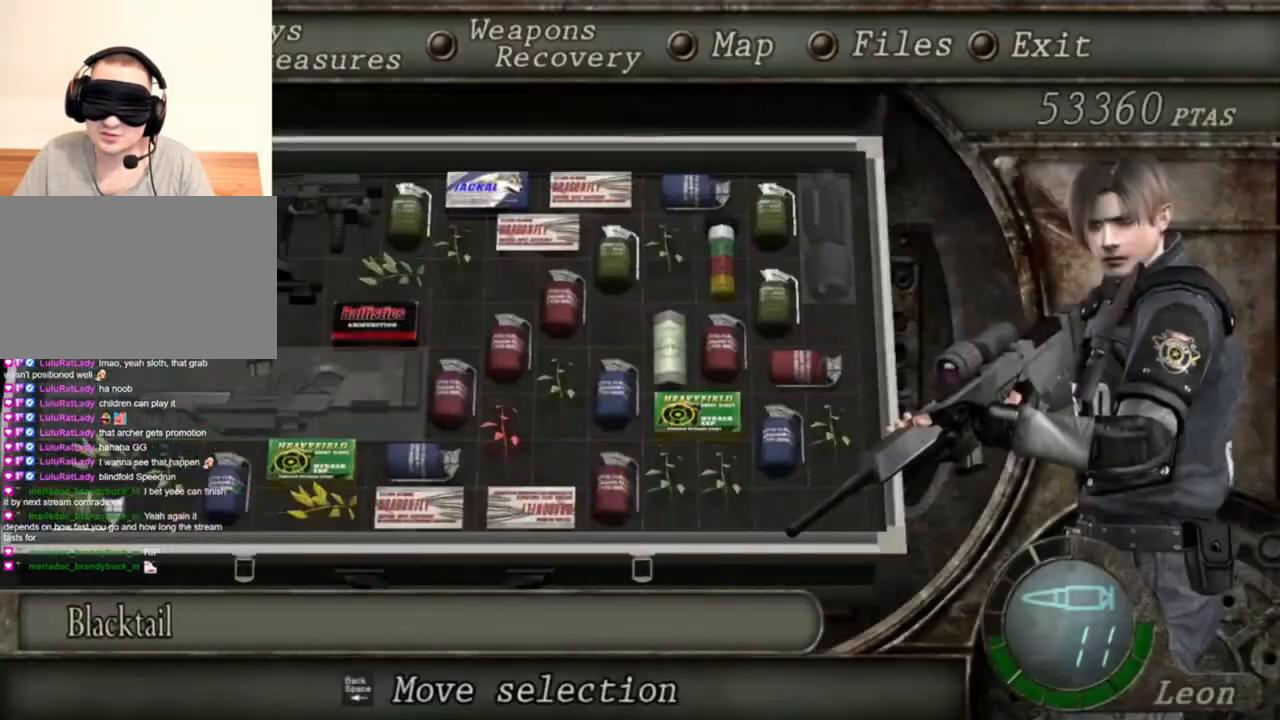
{"keys": [], "mouse": ["right"], "events": []}
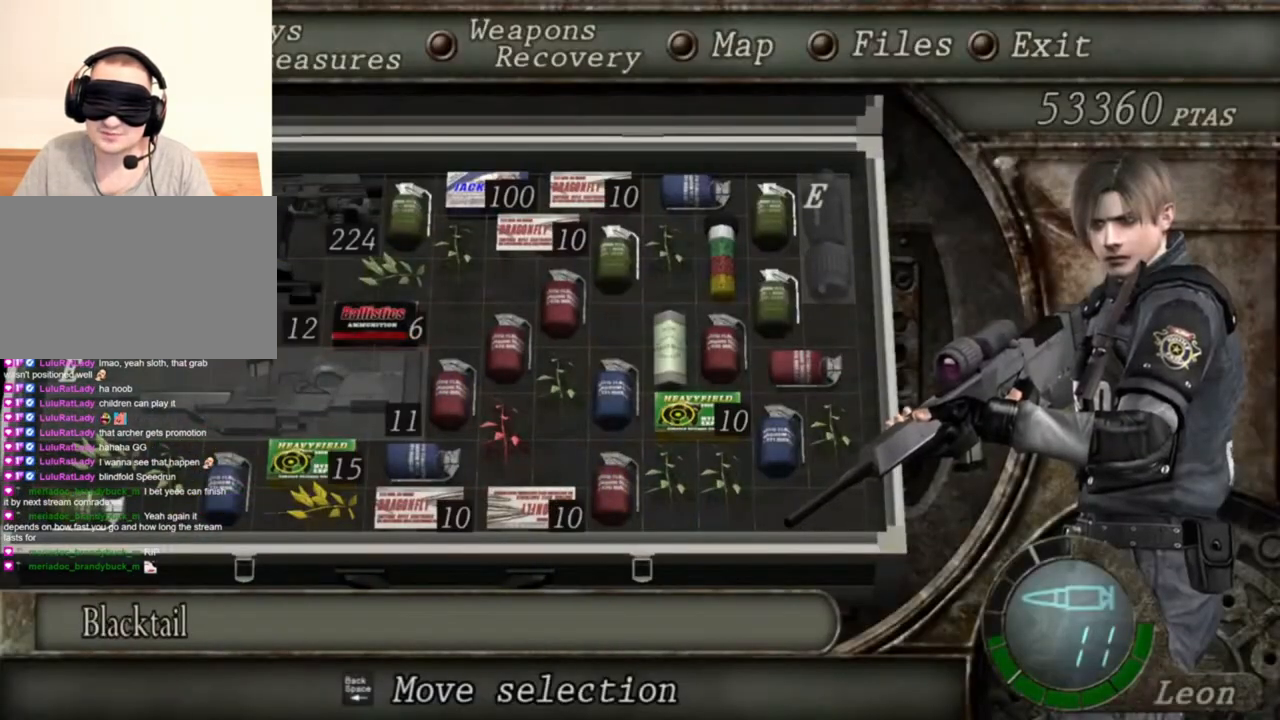
{"keys": [], "mouse": ["right"], "events": []}
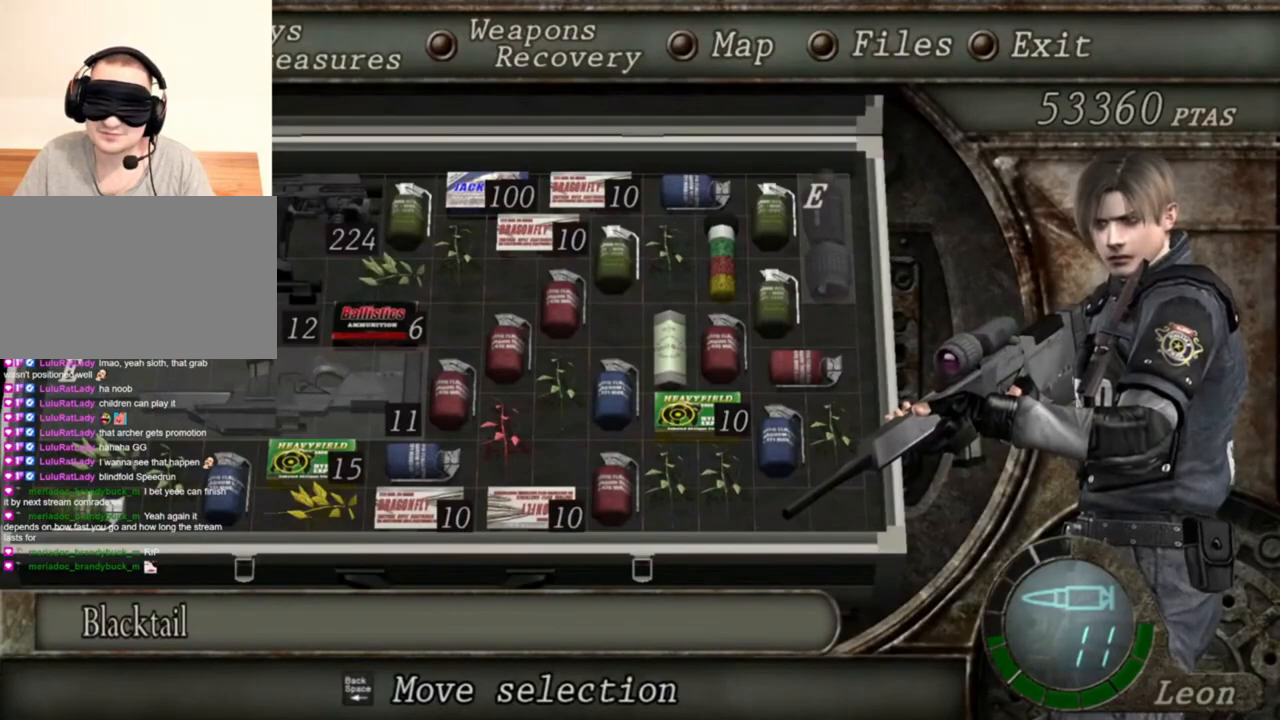
{"keys": [], "mouse": ["right"], "events": [[216, "tab", "down"], [350, "tab", "up"]]}
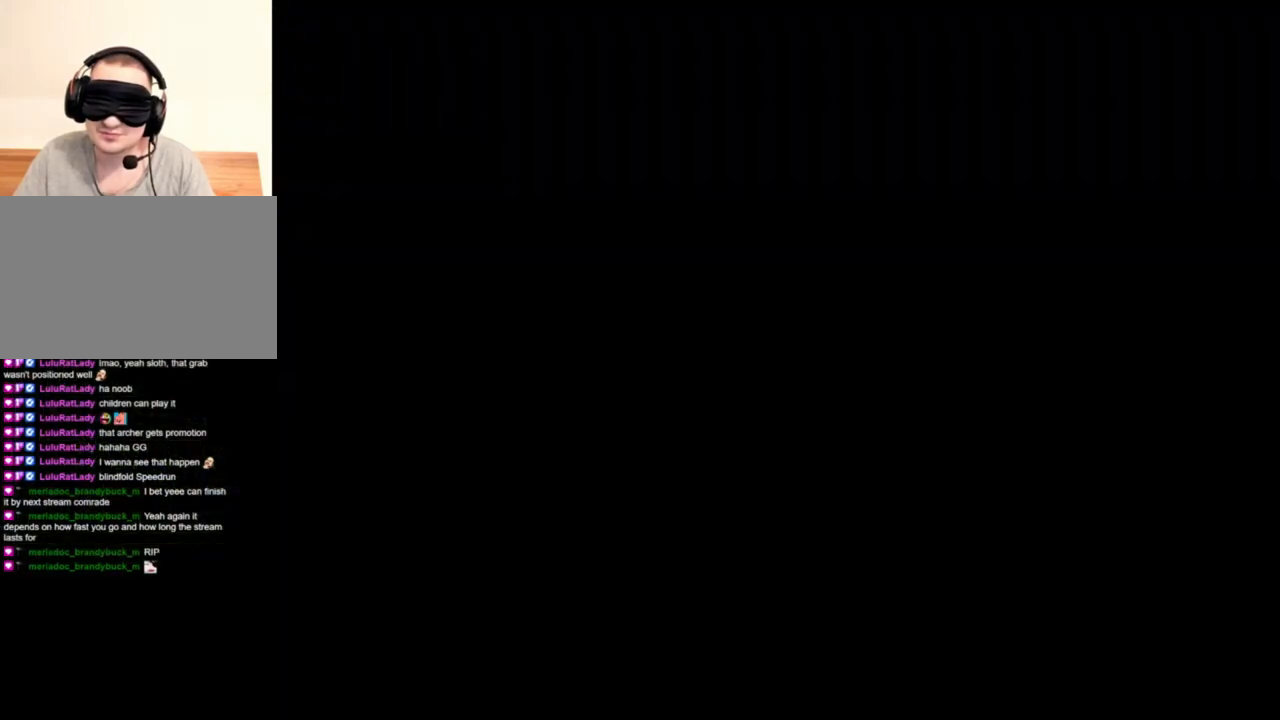
{"keys": ["tab"], "mouse": ["right"], "events": [[483, "tab", "down"]]}
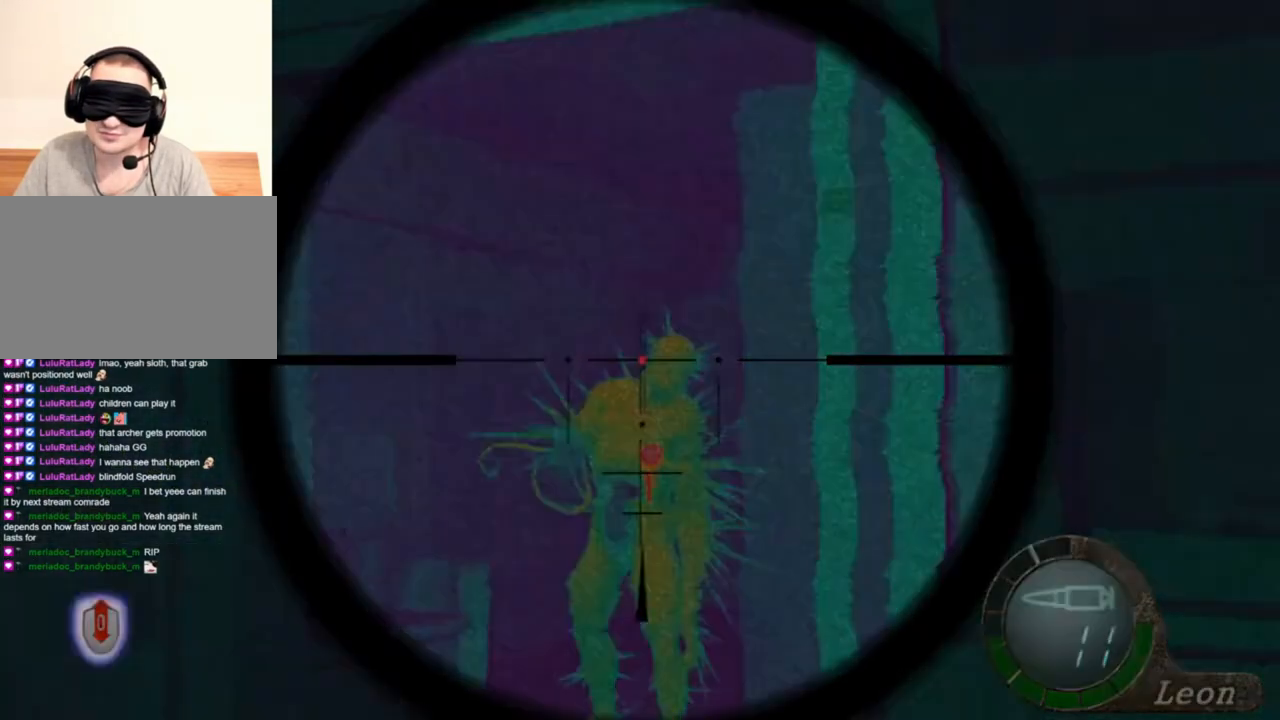
{"keys": [], "mouse": ["right"], "events": [[150, "tab", "up"]]}
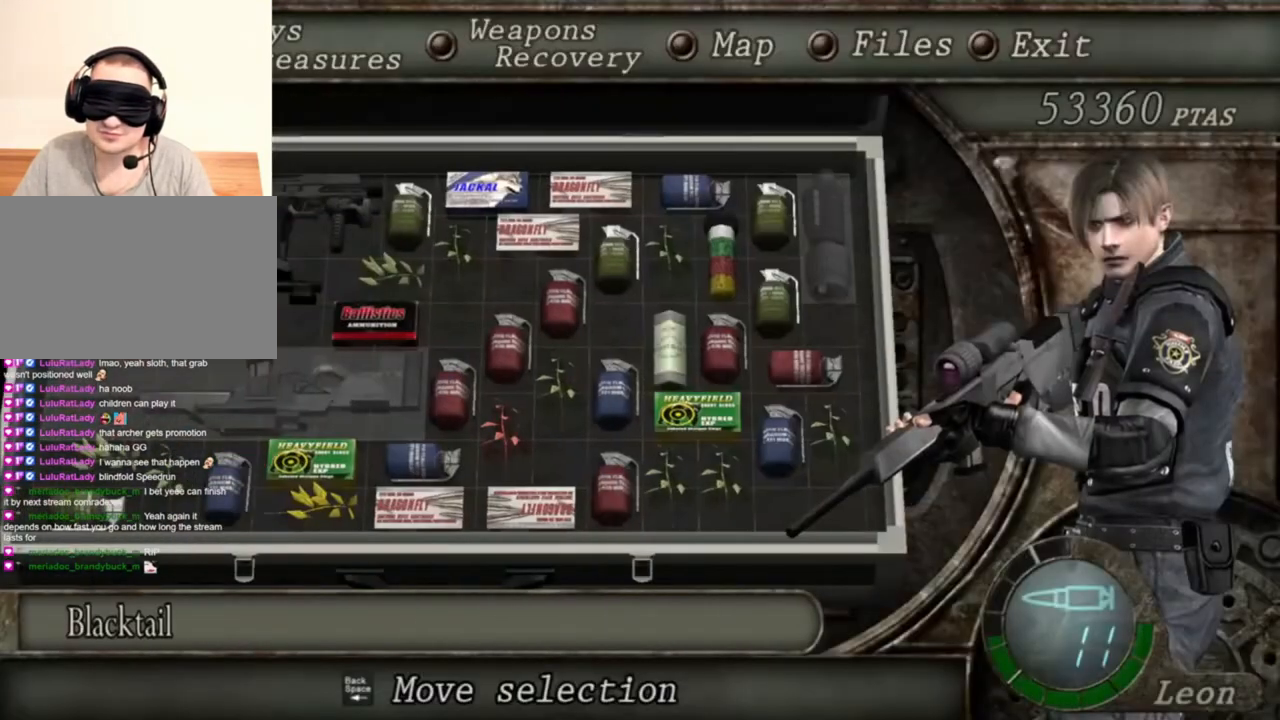
{"keys": [], "mouse": ["right"], "events": []}
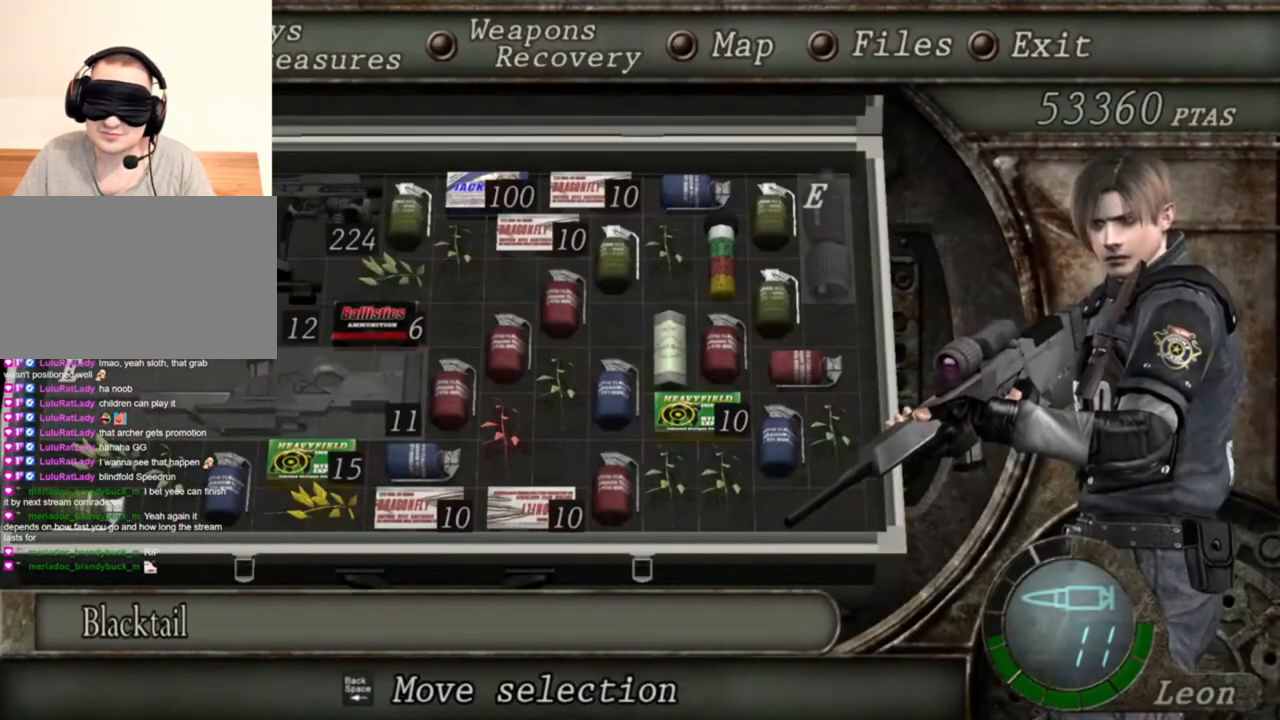
{"keys": [], "mouse": ["right"], "events": []}
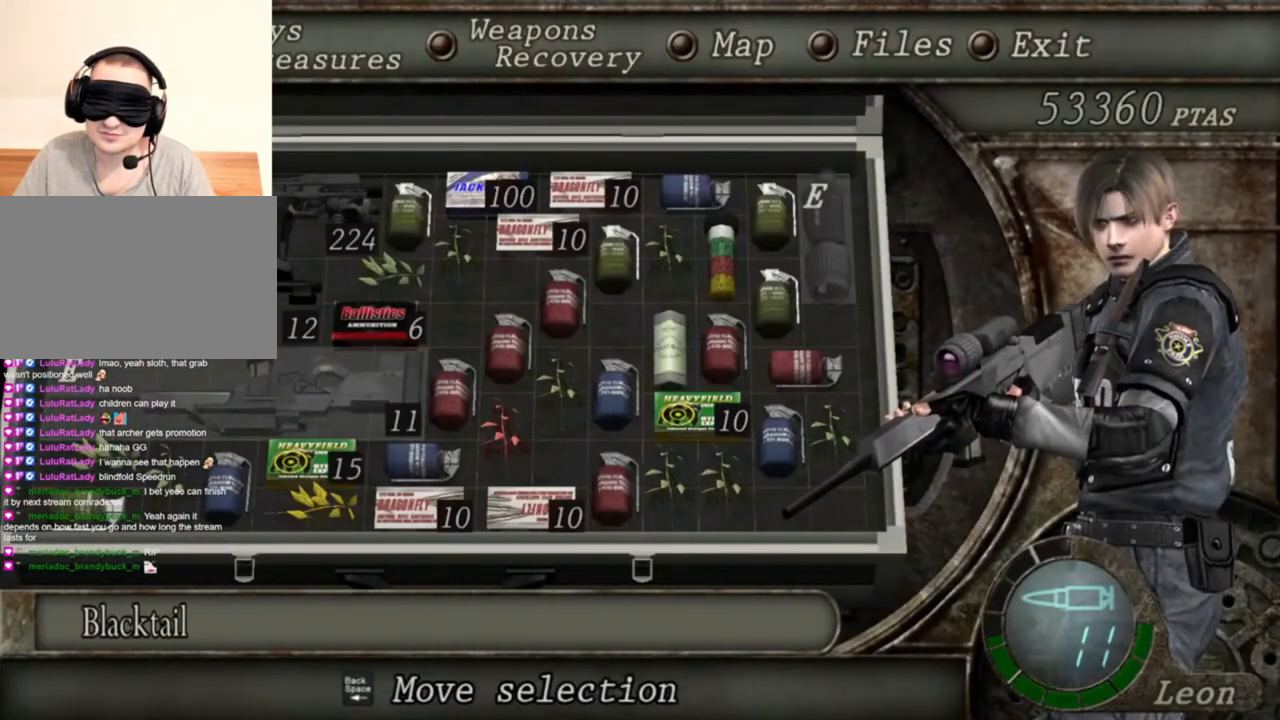
{"keys": [], "mouse": ["right"], "events": []}
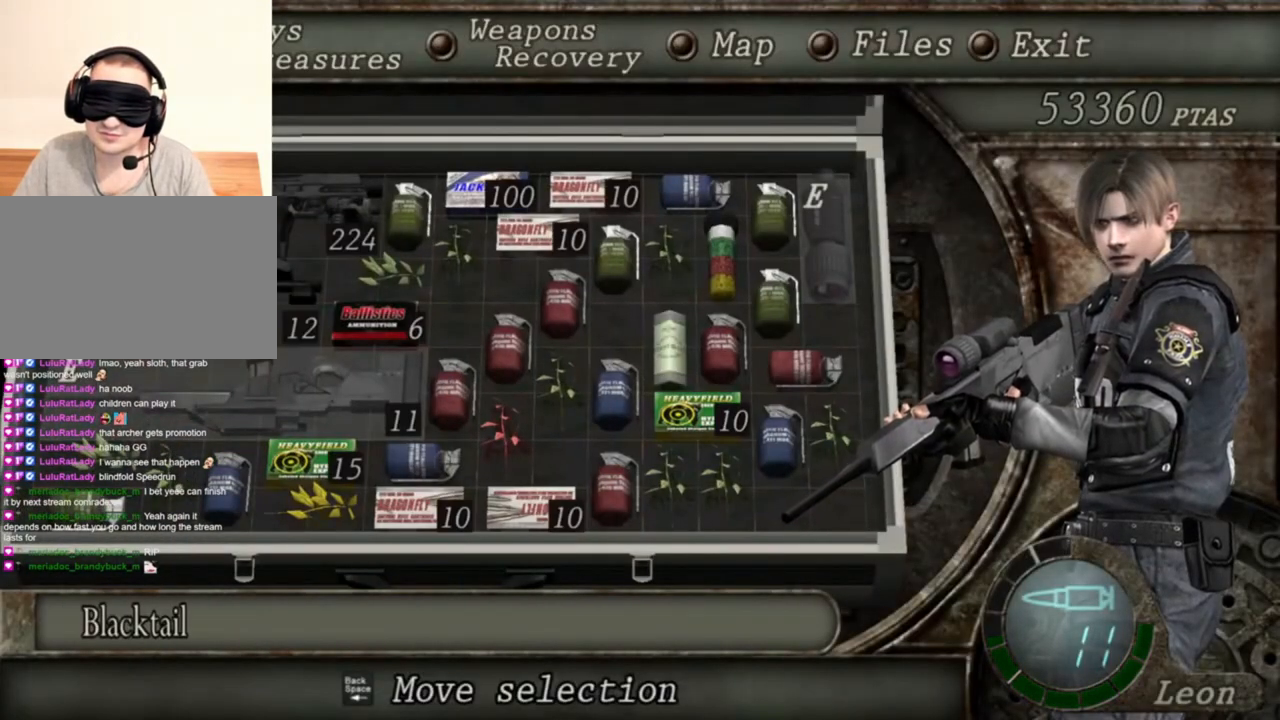
{"keys": [], "mouse": ["right"], "events": []}
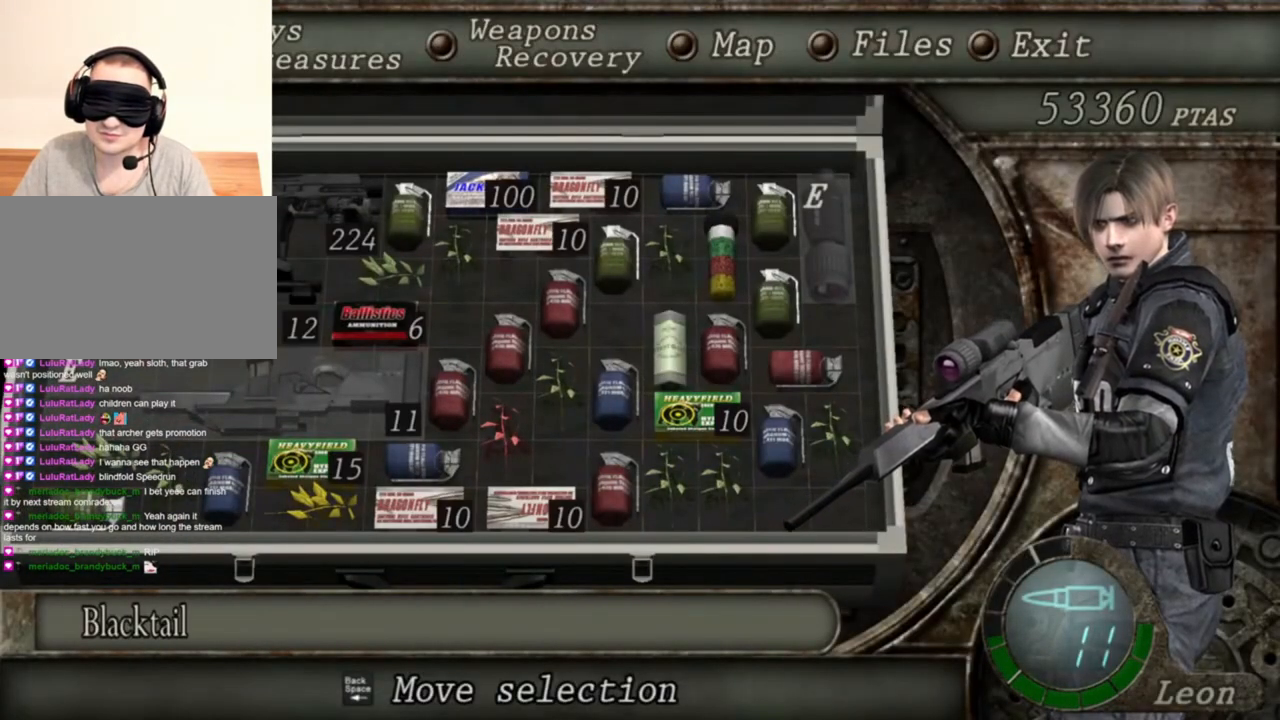
{"keys": [], "mouse": ["right"], "events": []}
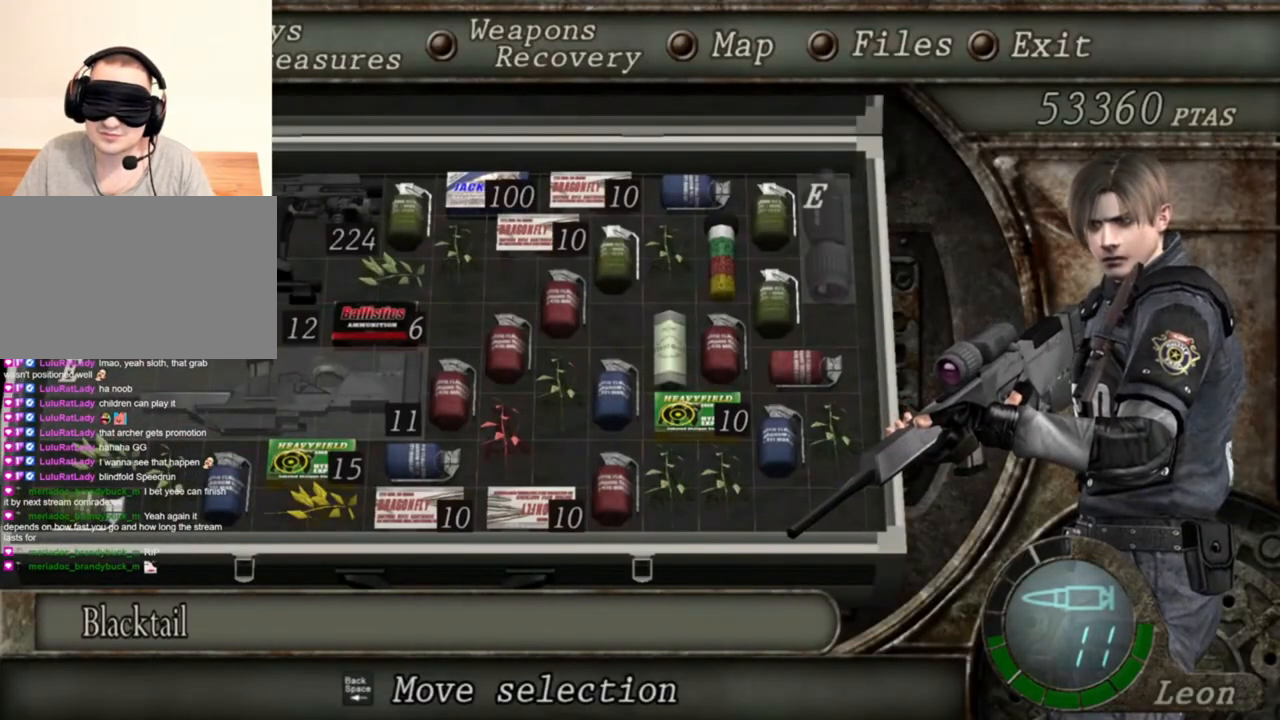
{"keys": [], "mouse": ["right"], "events": [[283, "tab", "down"], [450, "tab", "up"]]}
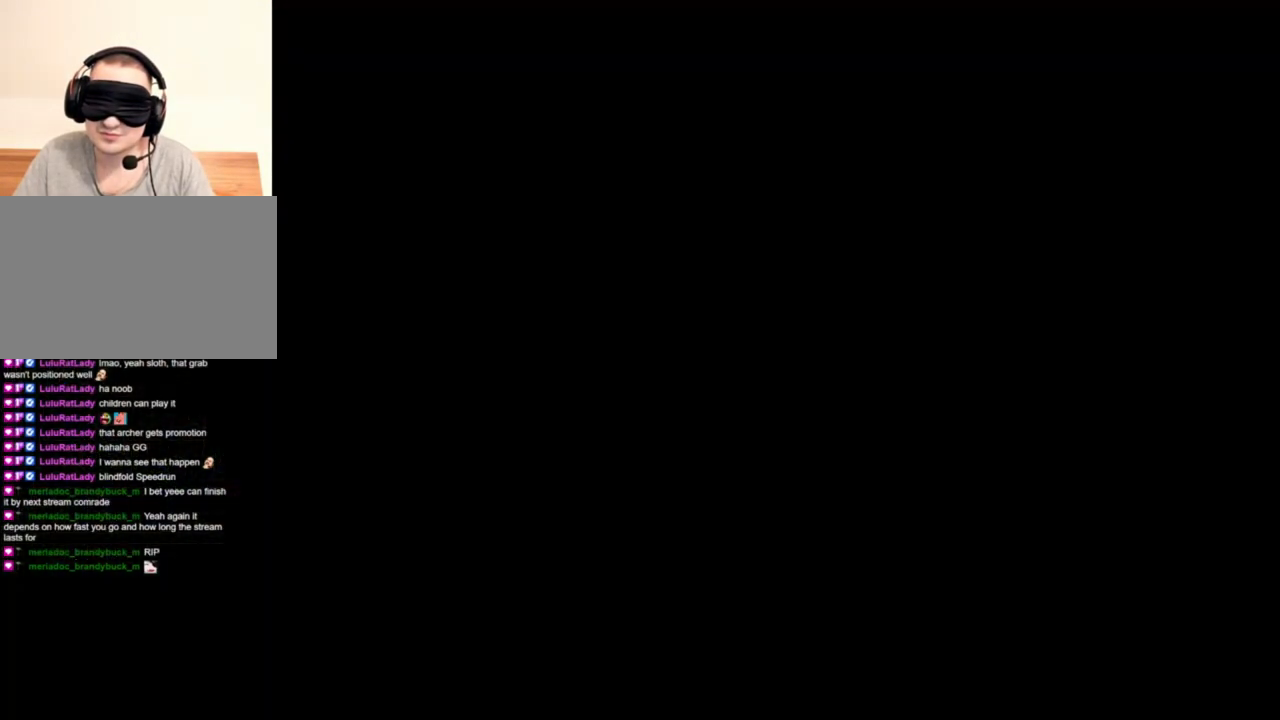
{"keys": ["tab"], "mouse": ["right"], "events": [[483, "tab", "down"]]}
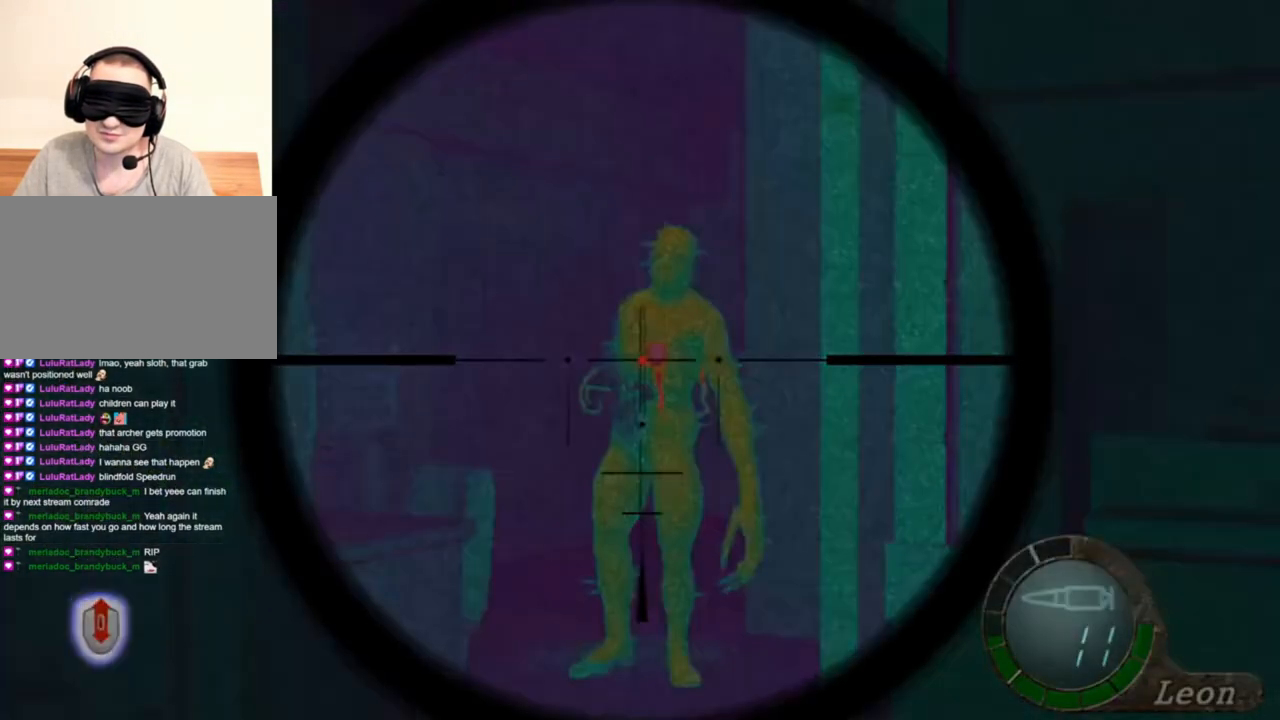
{"keys": [], "mouse": ["right"], "events": [[150, "tab", "up"]]}
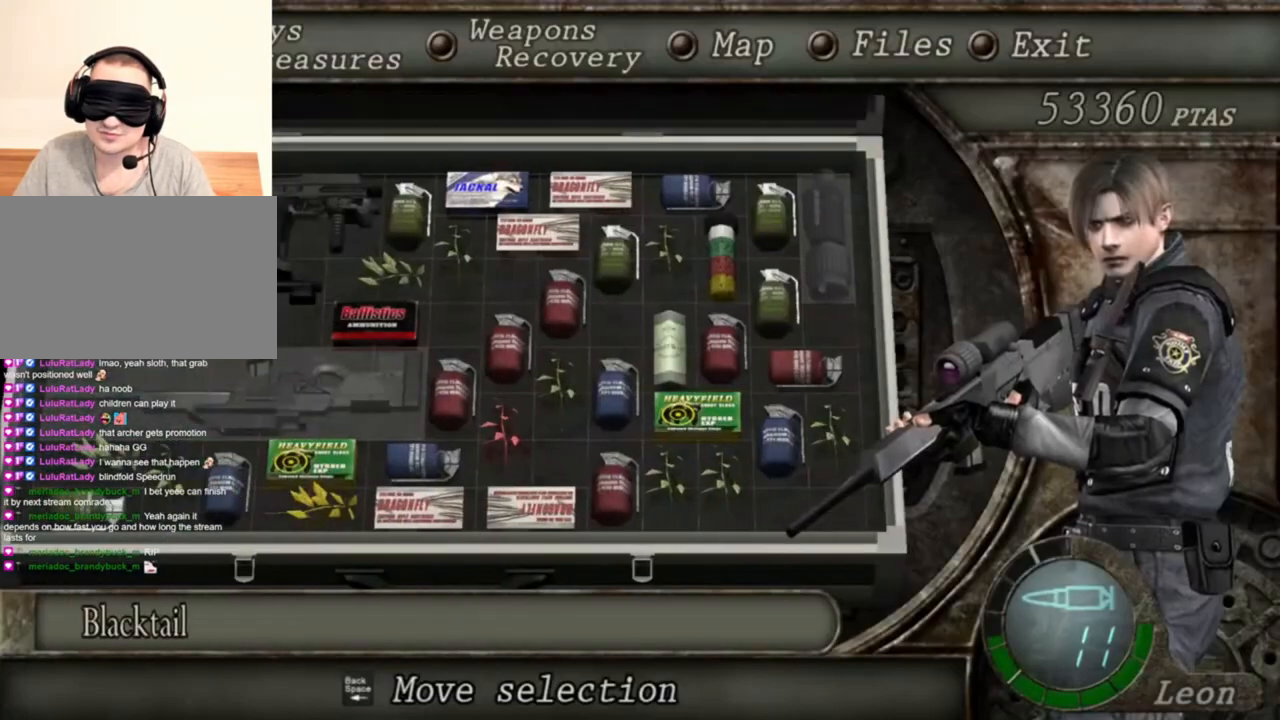
{"keys": [], "mouse": ["right"], "events": []}
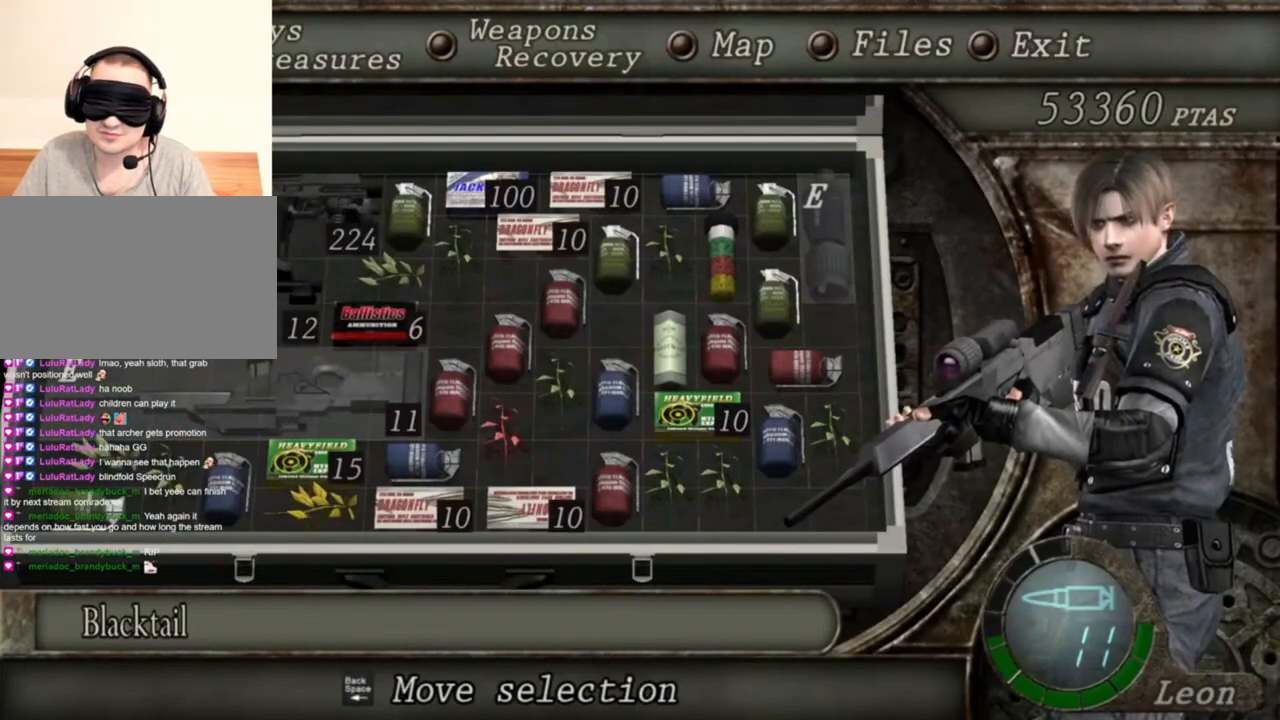
{"keys": [], "mouse": ["right"], "events": []}
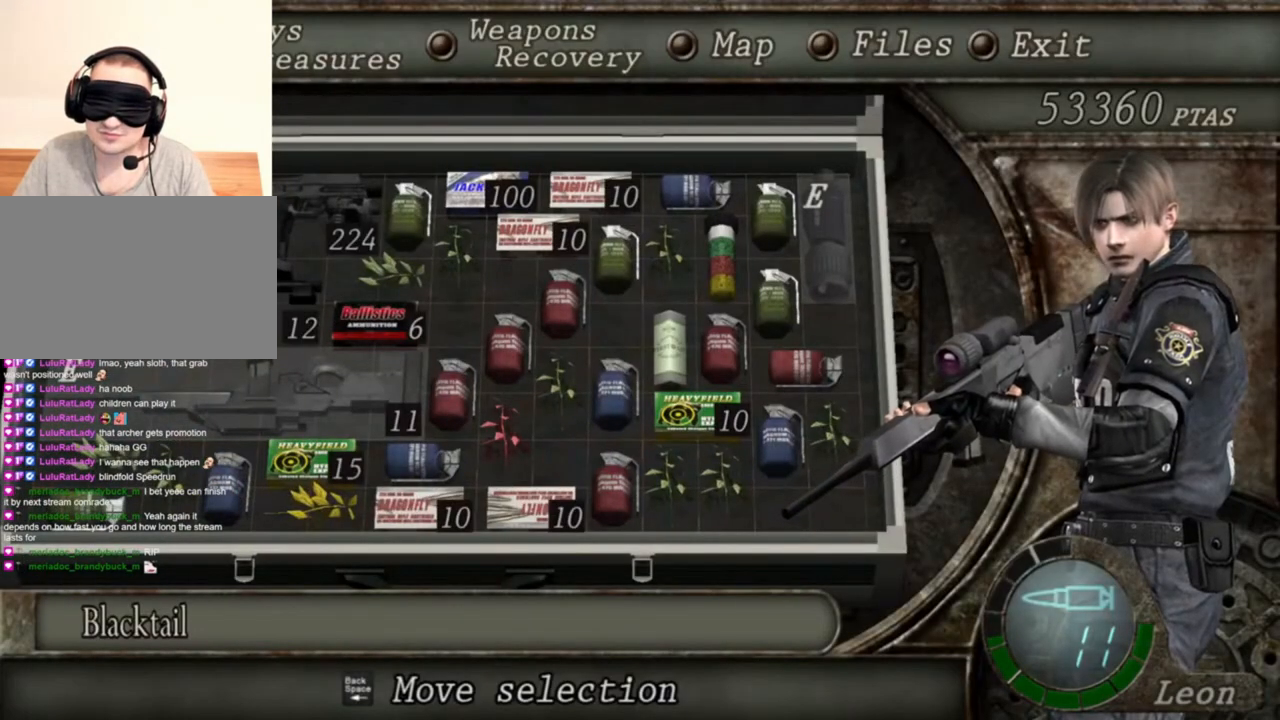
{"keys": [], "mouse": ["right"], "events": []}
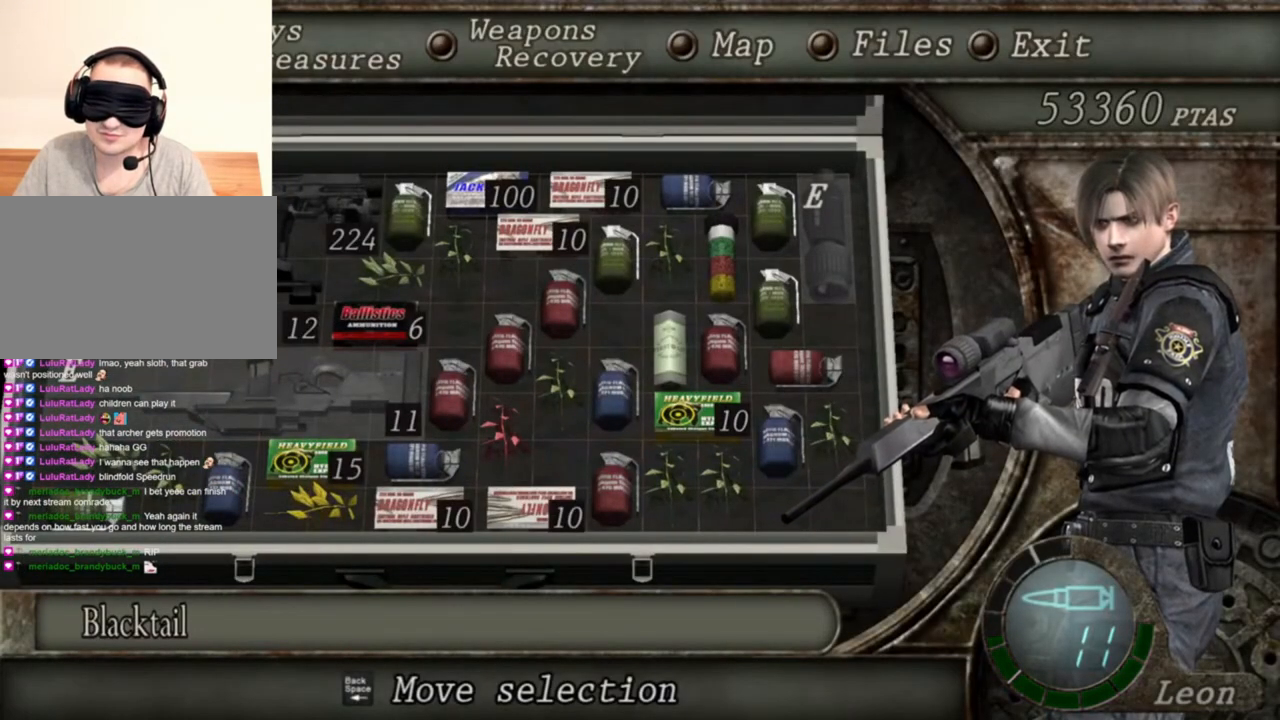
{"keys": [], "mouse": ["right"], "events": []}
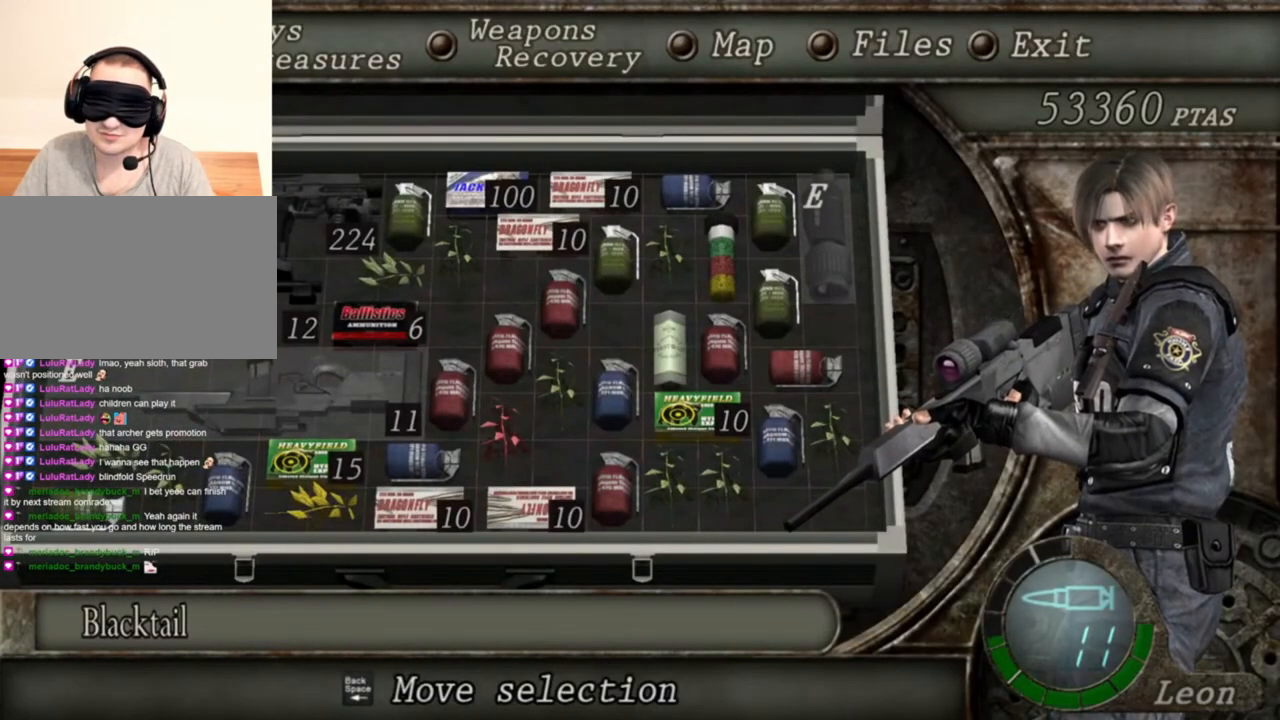
{"keys": [], "mouse": ["right"], "events": []}
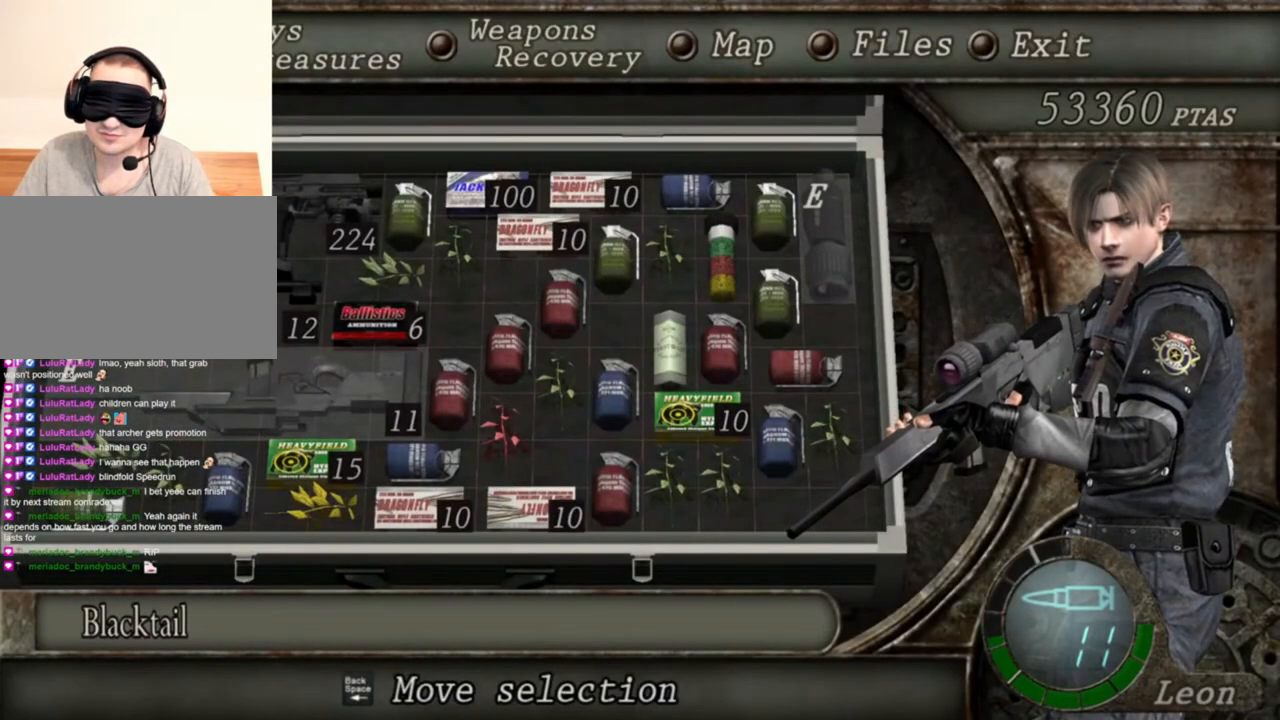
{"keys": [], "mouse": ["right"], "events": []}
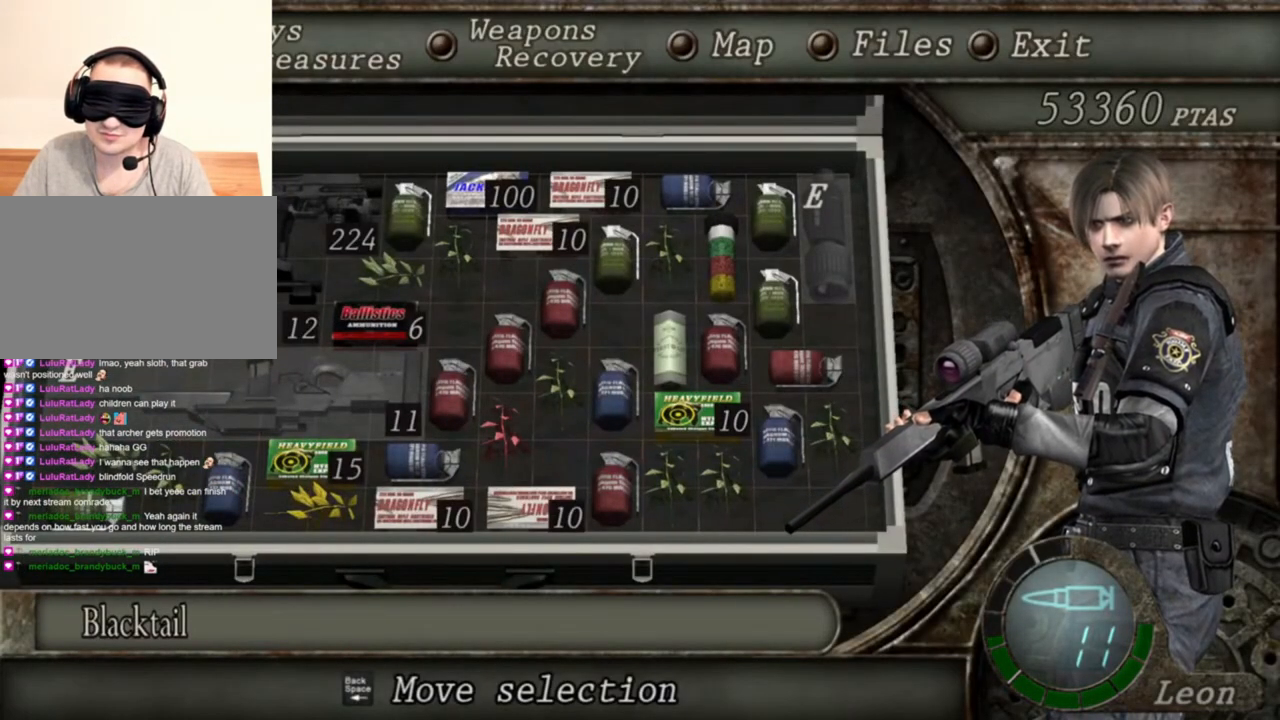
{"keys": [], "mouse": ["right"], "events": []}